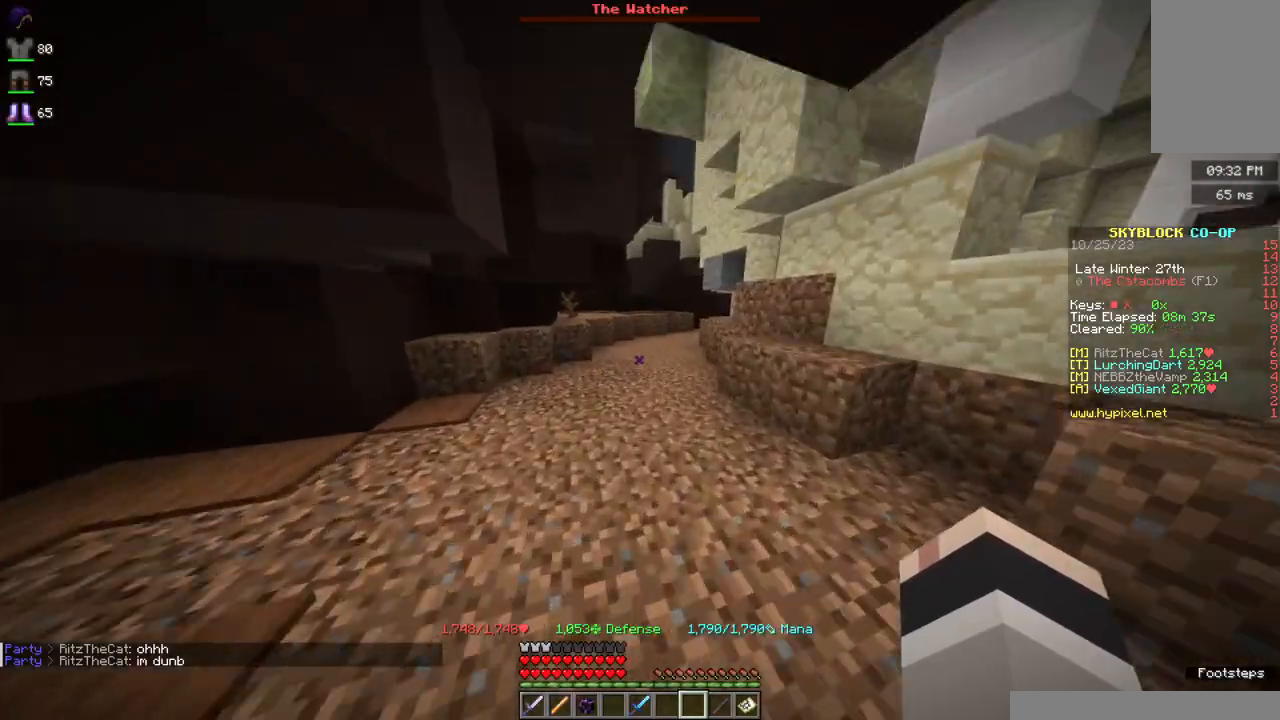
Gameplay with keyboard and mouse; each line is a JSON object with the keys and mouse buttons held at the frame after it. "events" lists presses ("down") and releases ("up") of "a", "d", "s", "space", "w", "mouse_left" and "mouse_right" between this image and that frame as [ms after this image, input, new state], when the widget could be followed in between. "mouse_left", "mouse_right" = the "left", "right" buttons of the "mouse" list. No other keys are recorded. Fast repeated clicks can show as one long hold. Mouse movement is not recorded.
{"keys": ["w"], "mouse": [], "events": []}
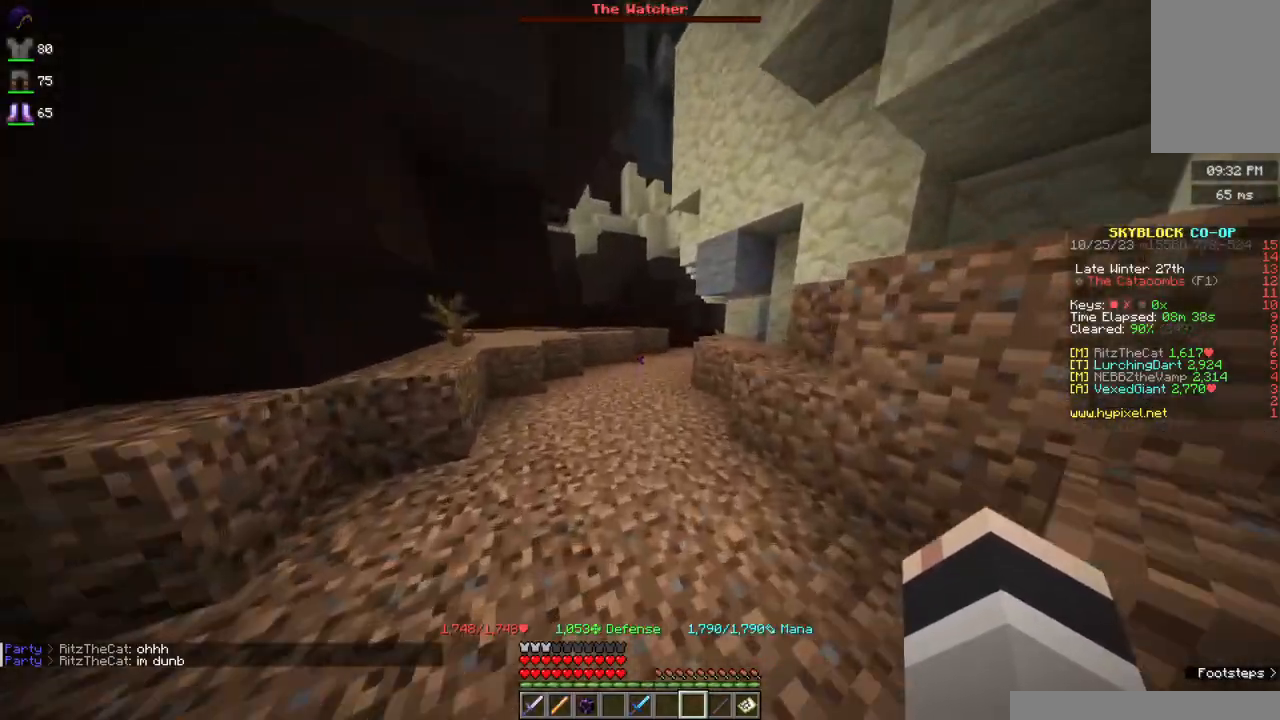
{"keys": ["space", "w"], "mouse": [], "events": [[267, "space", "down"]]}
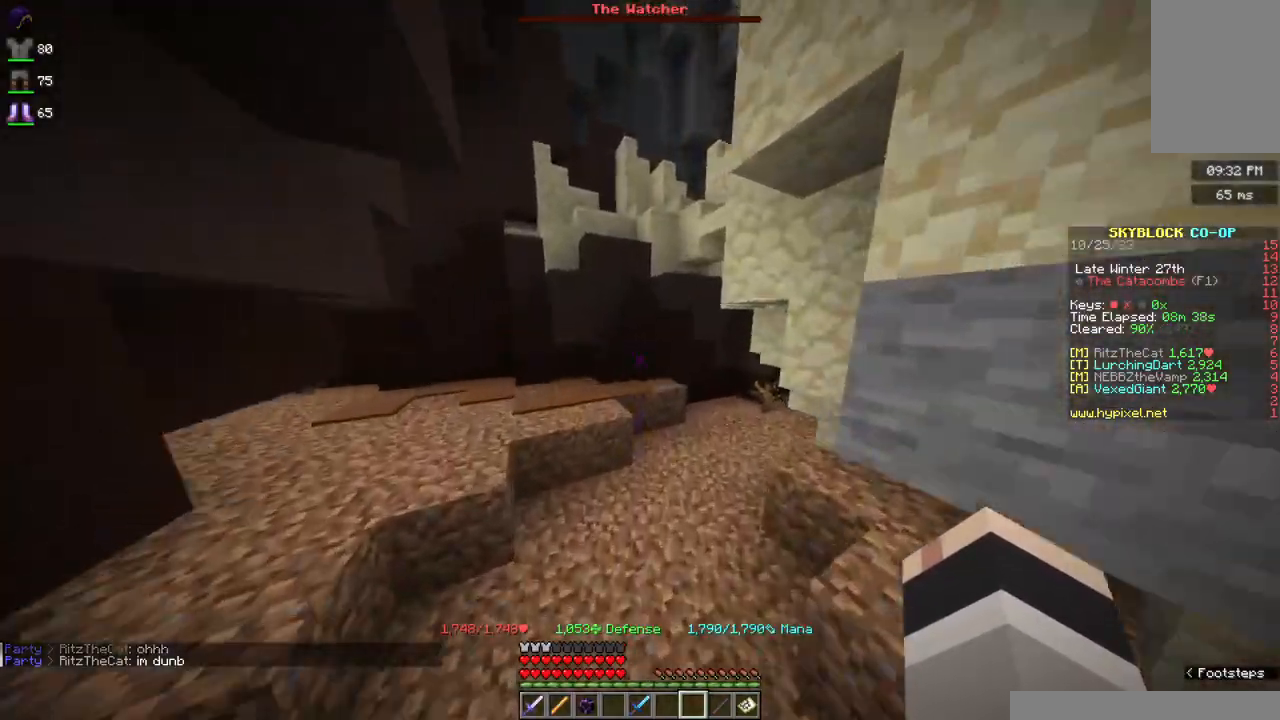
{"keys": ["w"], "mouse": [], "events": [[500, "space", "up"]]}
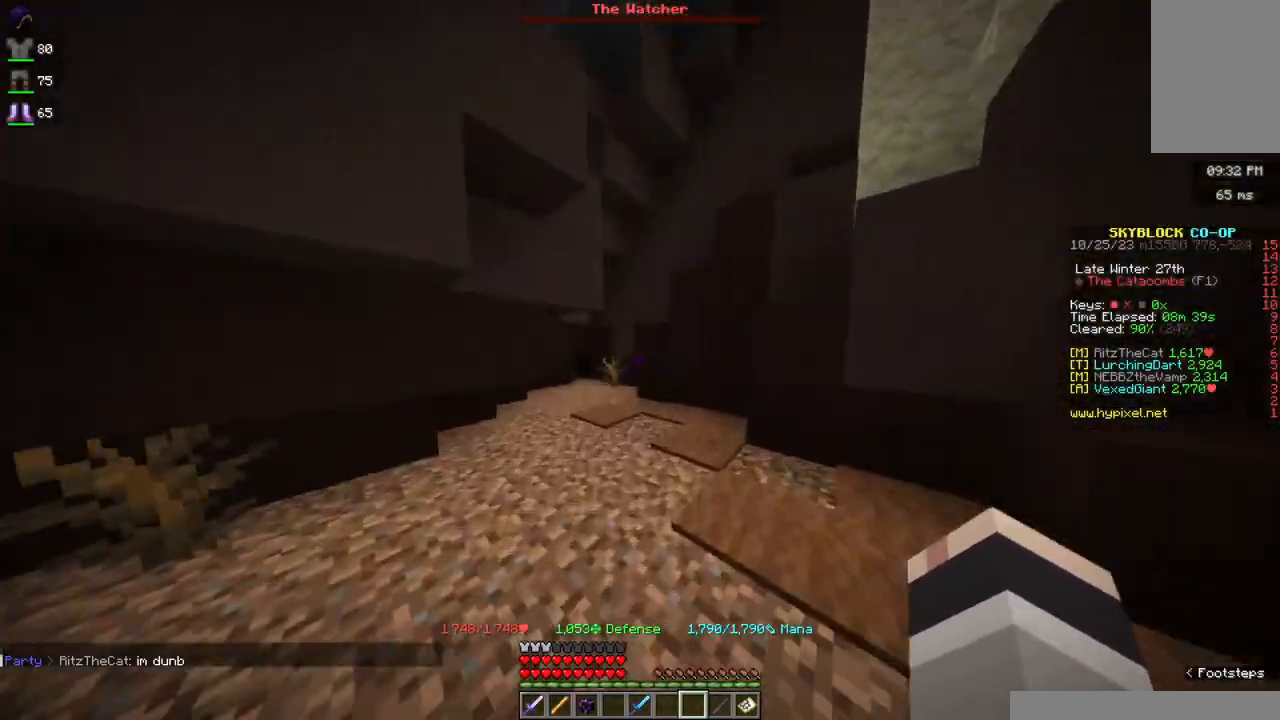
{"keys": [], "mouse": [], "events": [[433, "w", "up"]]}
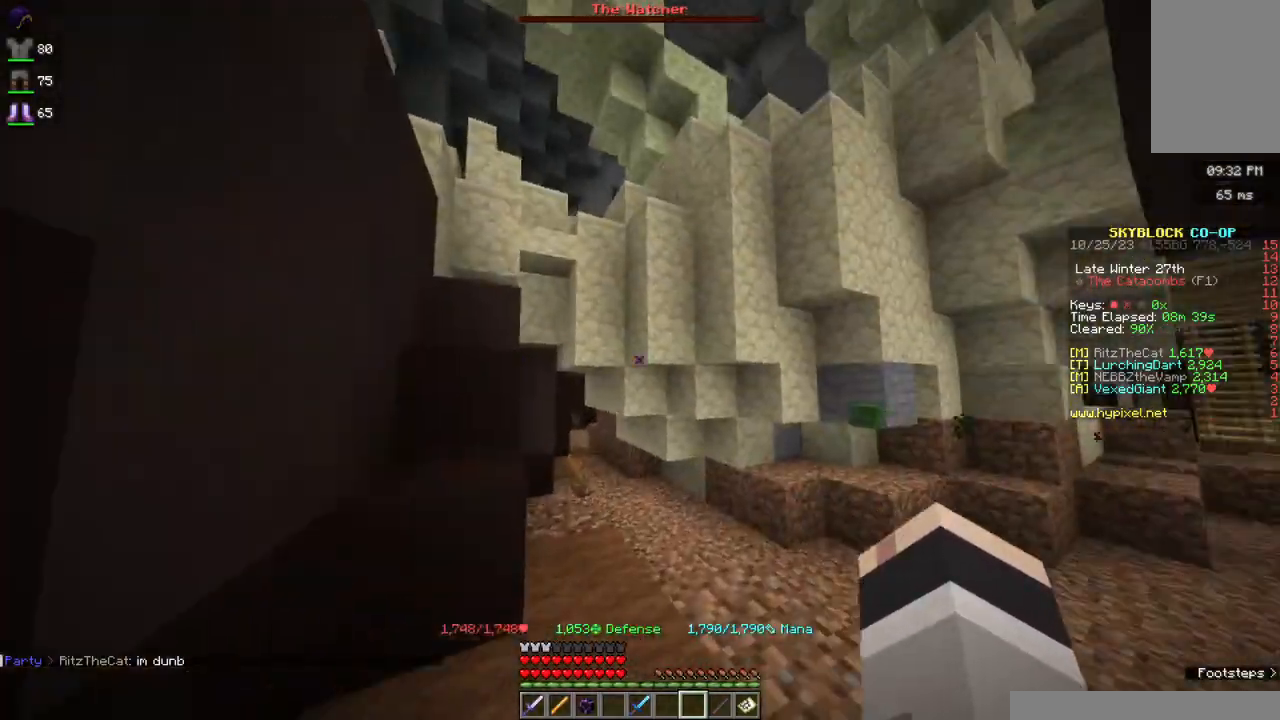
{"keys": ["w"], "mouse": [], "events": [[33, "w", "down"]]}
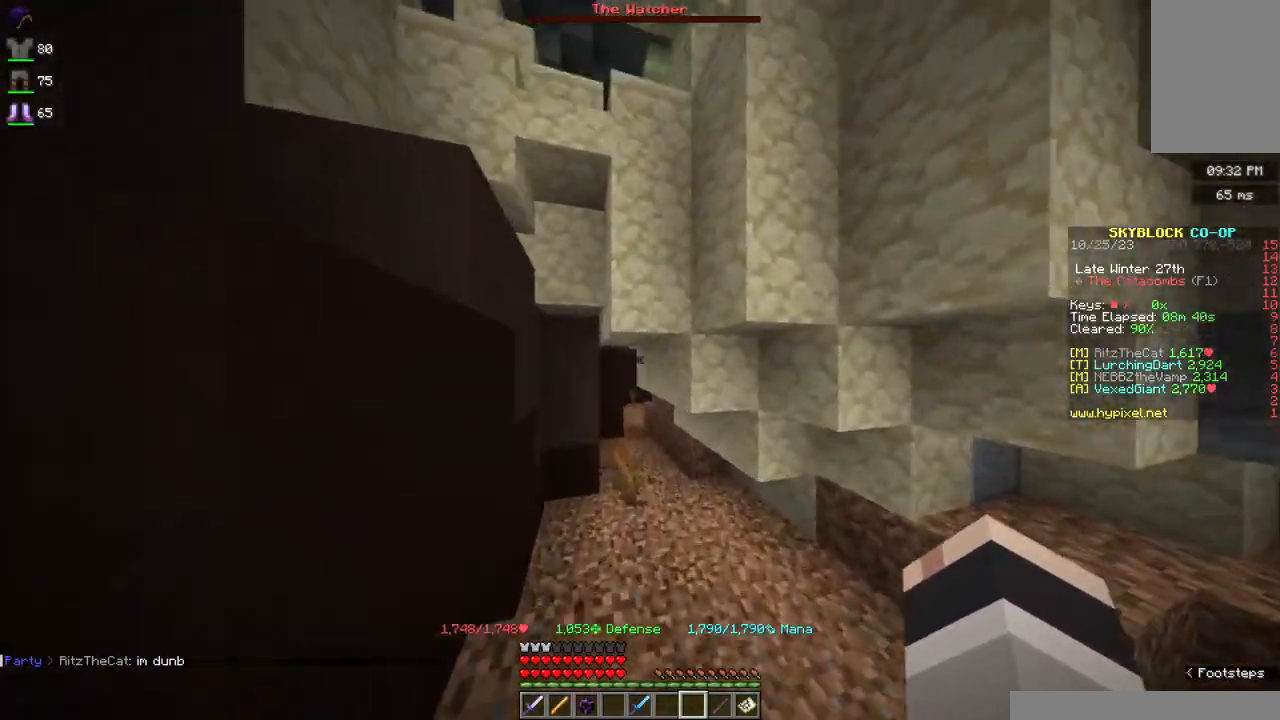
{"keys": ["w"], "mouse": [], "events": []}
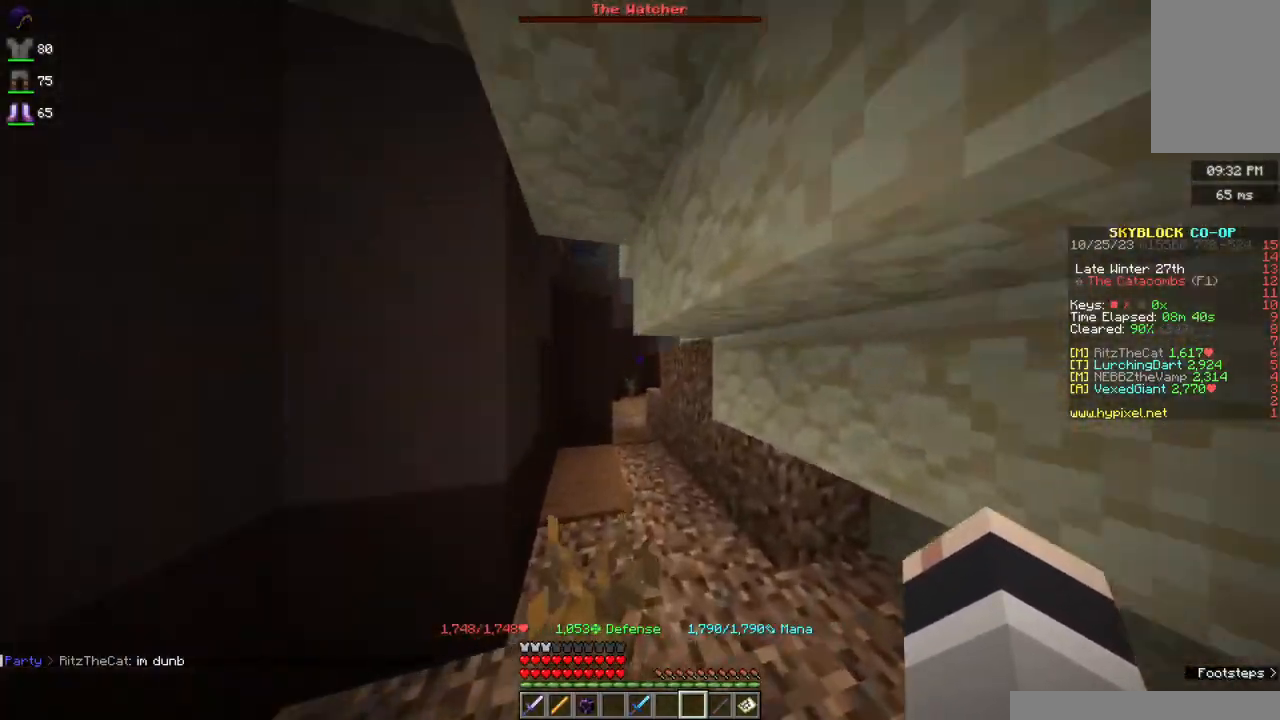
{"keys": ["w"], "mouse": [], "events": []}
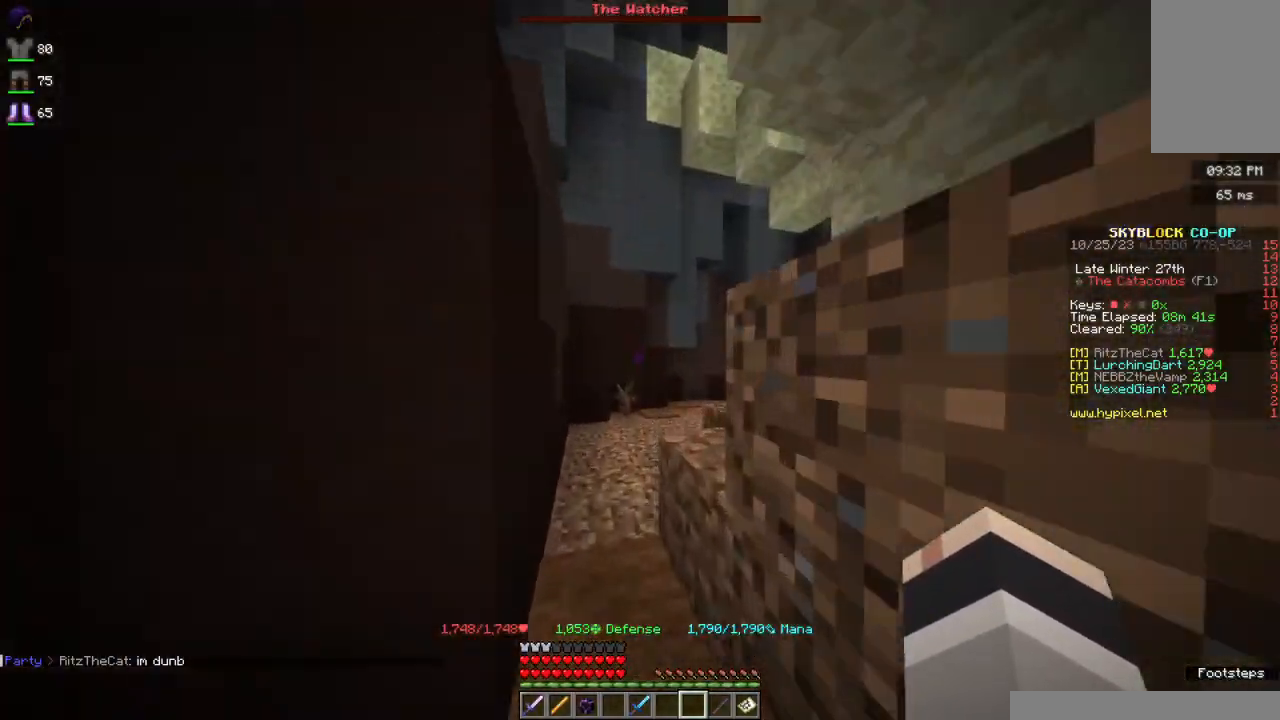
{"keys": ["d", "w"], "mouse": [], "events": [[150, "a", "down"], [417, "d", "down"], [467, "a", "up"]]}
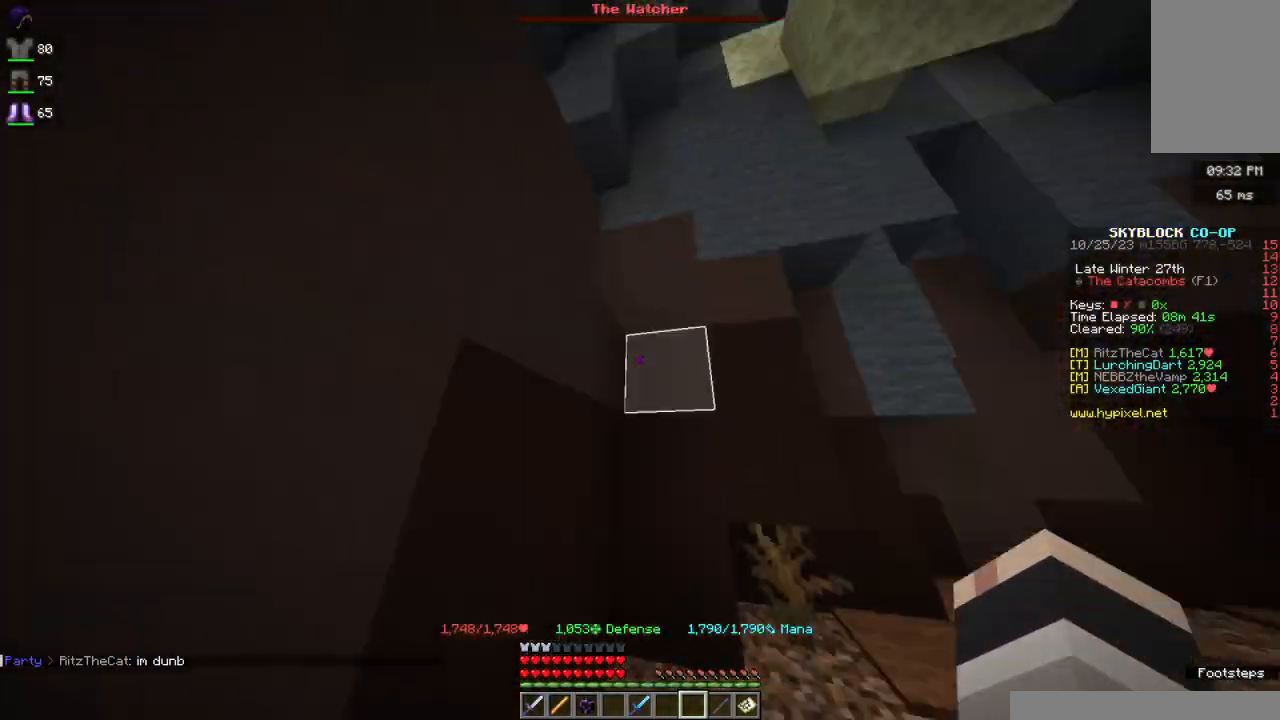
{"keys": ["d", "s"], "mouse": [], "events": [[117, "w", "up"], [233, "s", "down"]]}
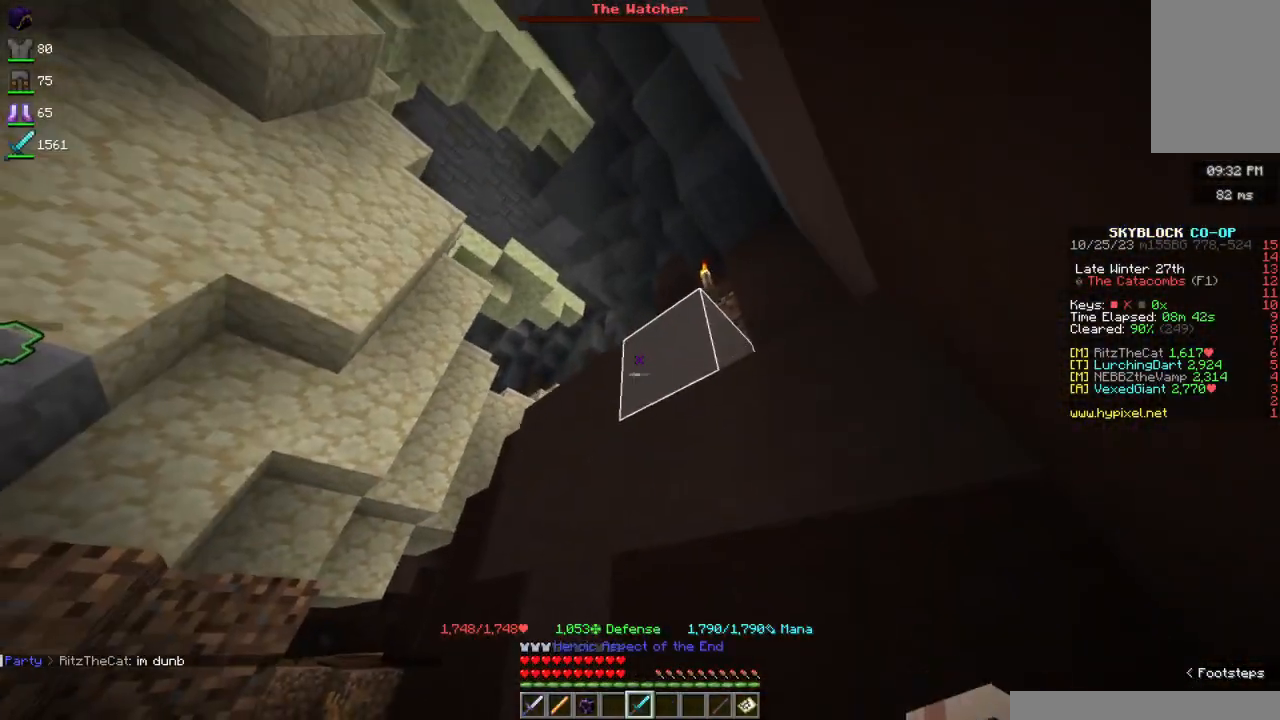
{"keys": ["space", "w"], "mouse": ["right"], "events": [[33, "d", "up"], [67, "s", "up"], [183, "w", "down"], [283, "space", "down"], [417, "mouse_right", "down"]]}
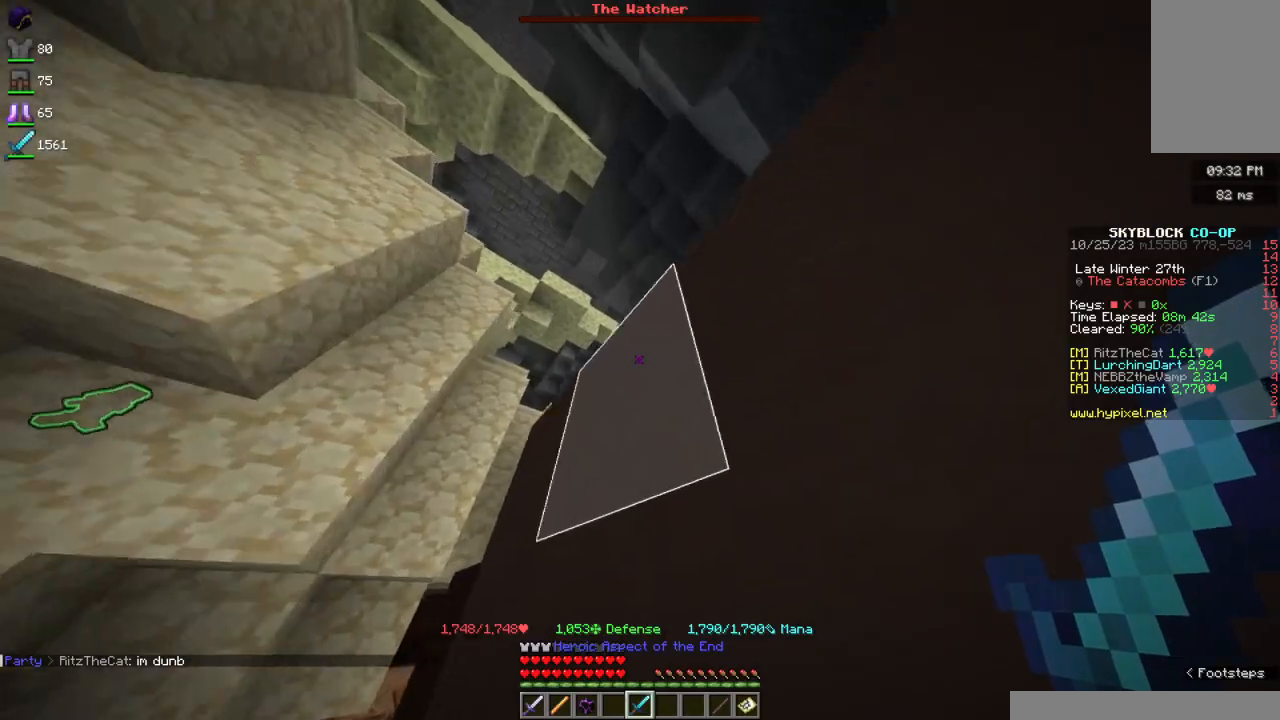
{"keys": ["w"], "mouse": [], "events": [[50, "mouse_right", "up"], [100, "mouse_right", "down"], [183, "space", "up"], [250, "mouse_right", "up"]]}
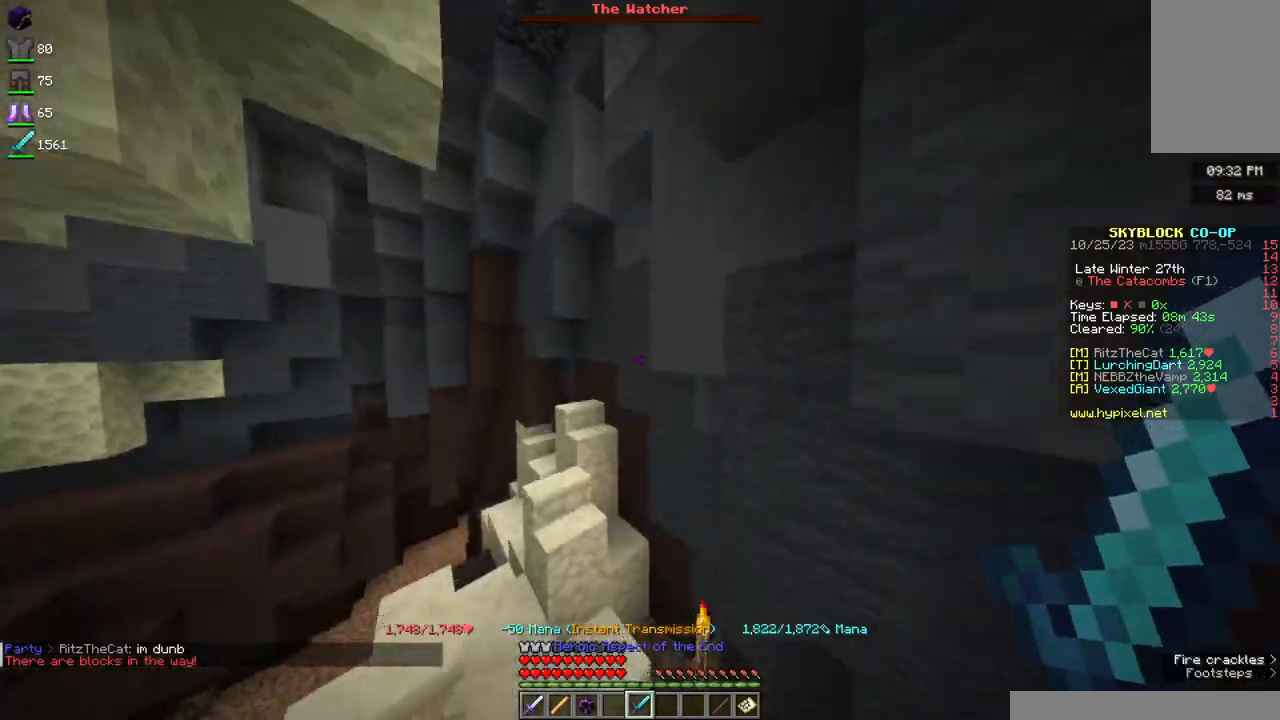
{"keys": ["space", "w"], "mouse": [], "events": [[67, "d", "down"], [317, "d", "up"], [433, "space", "down"]]}
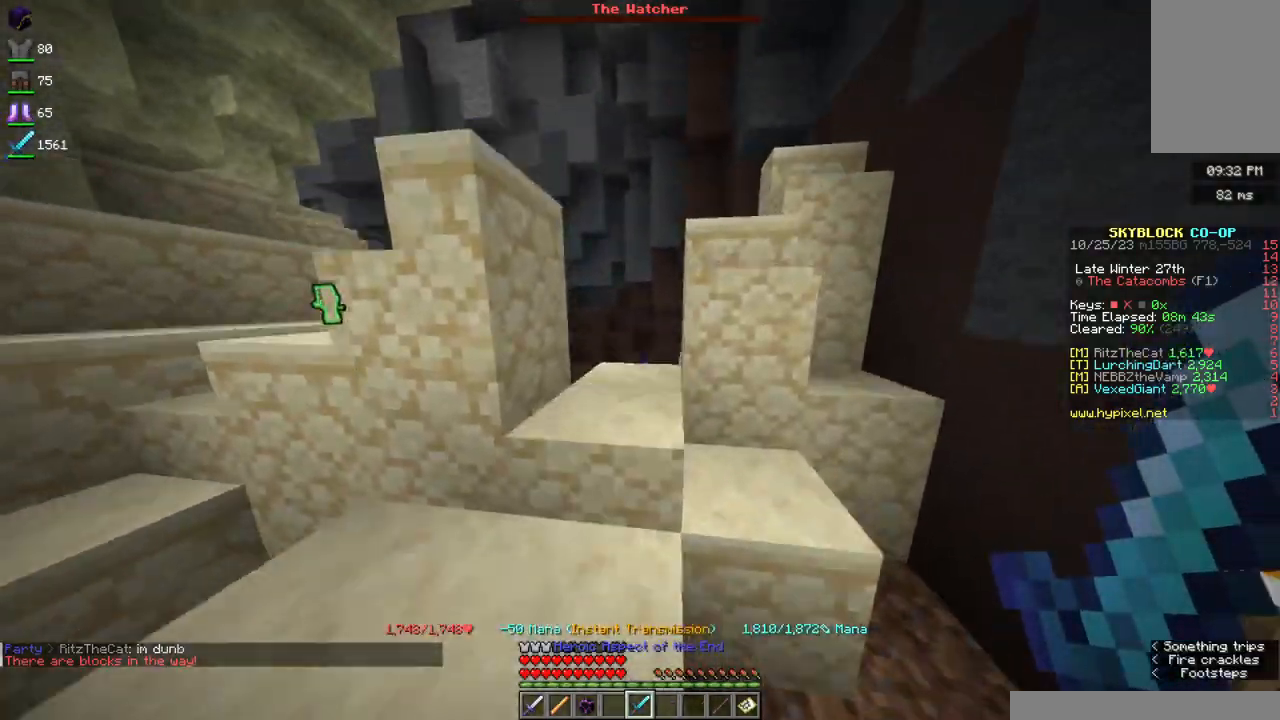
{"keys": ["d", "w"], "mouse": [], "events": [[350, "d", "down"], [450, "space", "up"]]}
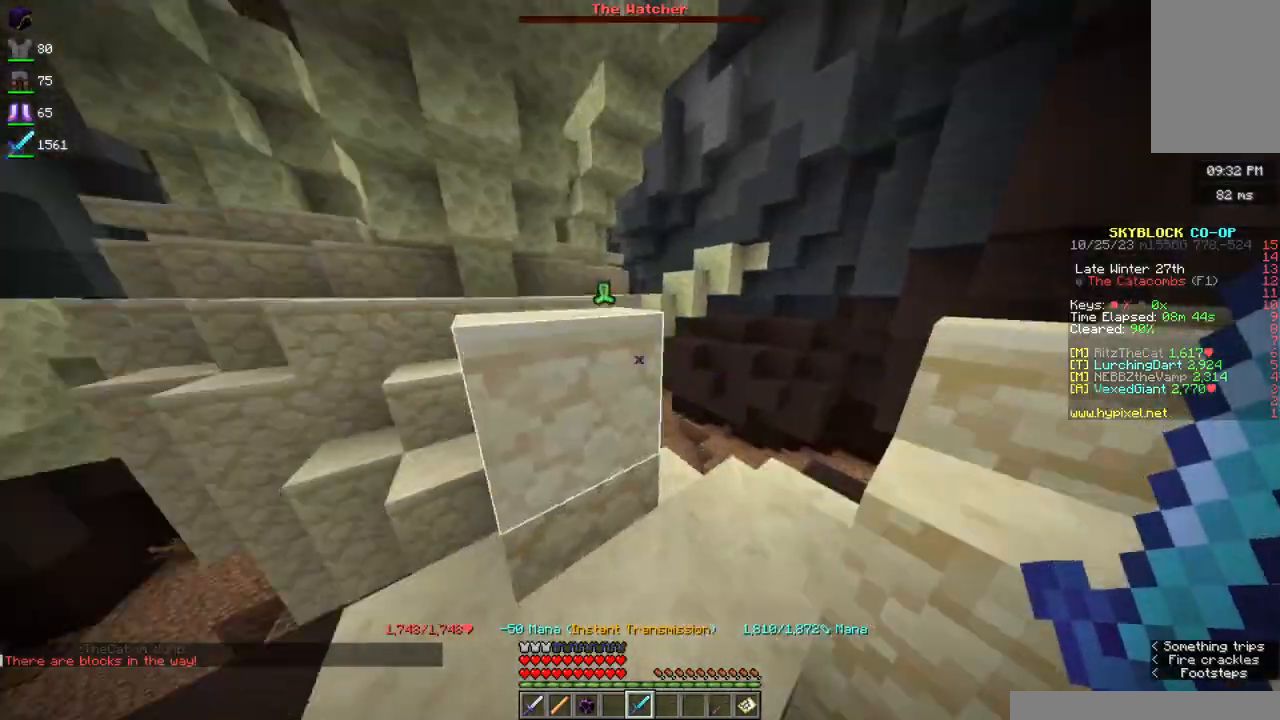
{"keys": ["space", "w"], "mouse": [], "events": [[17, "d", "up"], [300, "space", "down"]]}
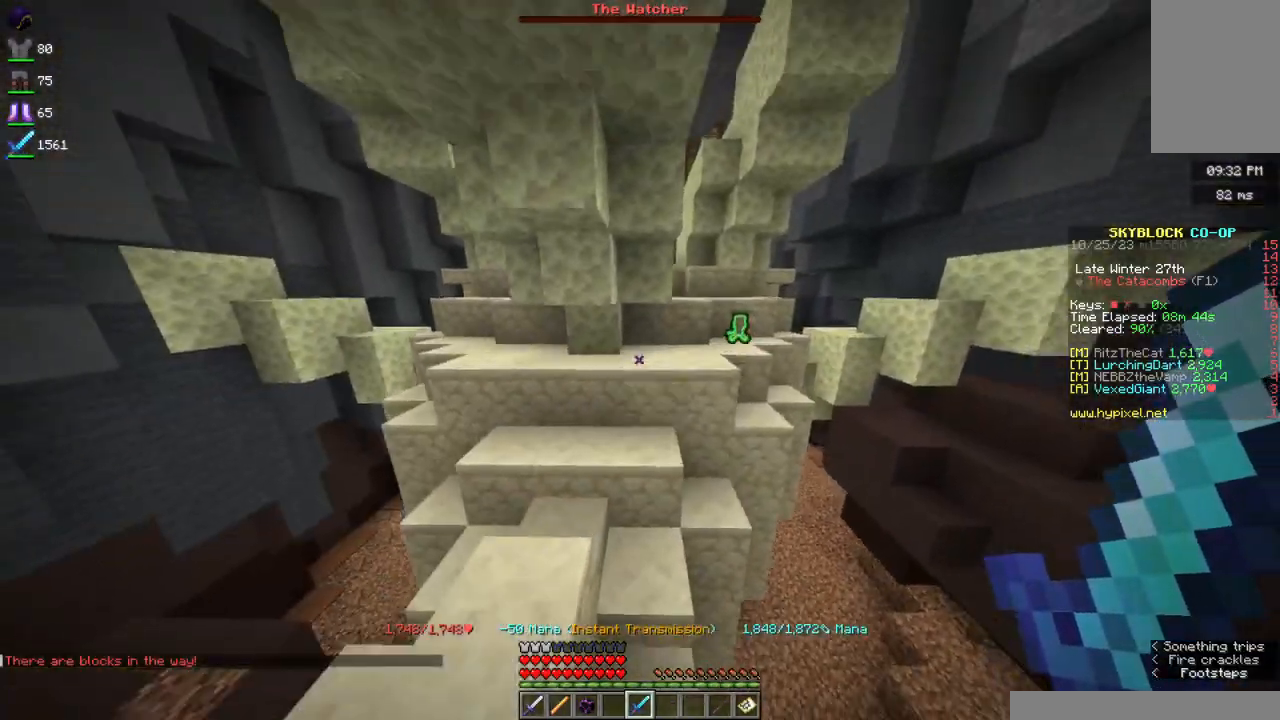
{"keys": ["space", "w"], "mouse": [], "events": [[183, "a", "down"], [333, "a", "up"]]}
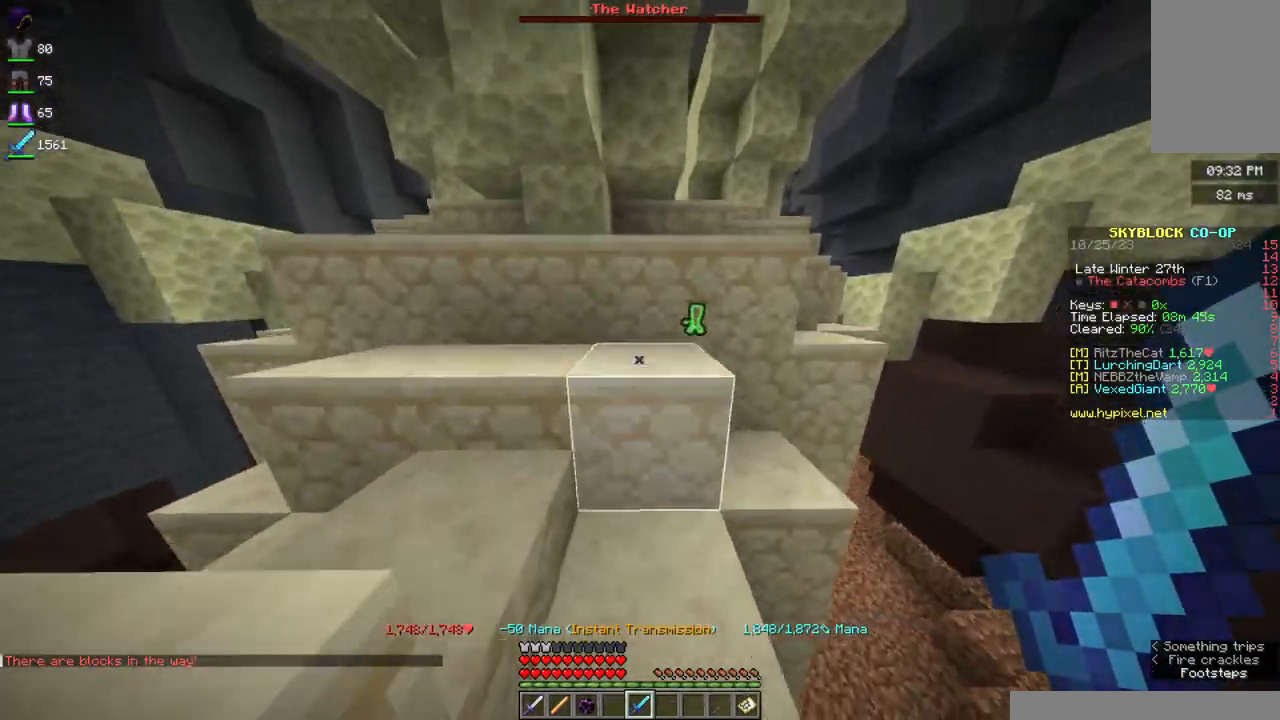
{"keys": ["space", "w"], "mouse": [], "events": []}
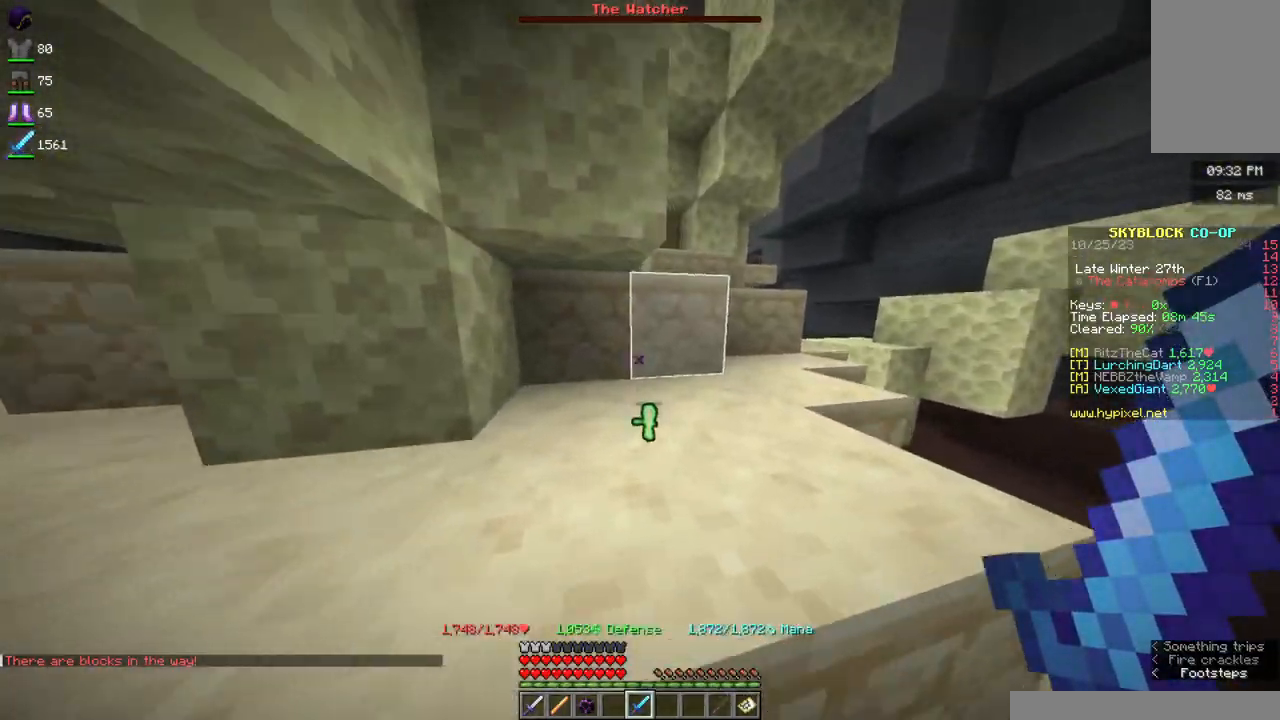
{"keys": ["w"], "mouse": [], "events": [[67, "d", "down"], [283, "d", "up"], [400, "space", "up"]]}
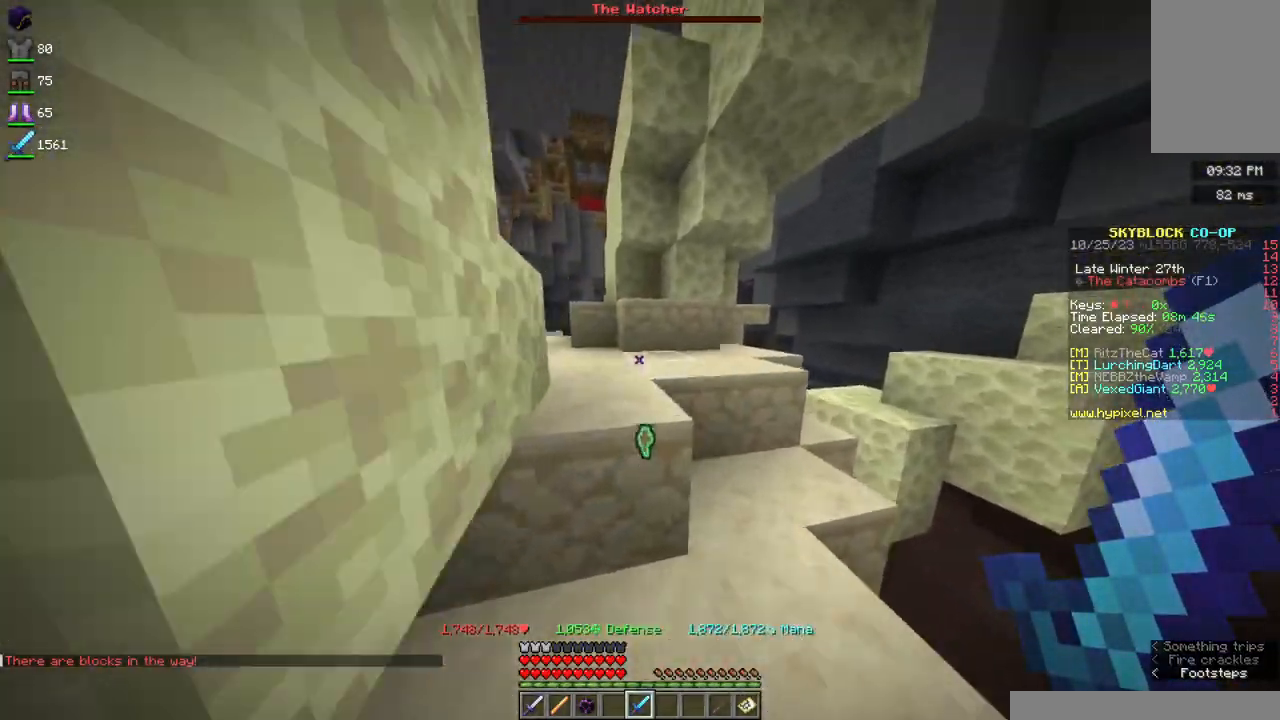
{"keys": ["space", "w"], "mouse": [], "events": [[83, "space", "down"]]}
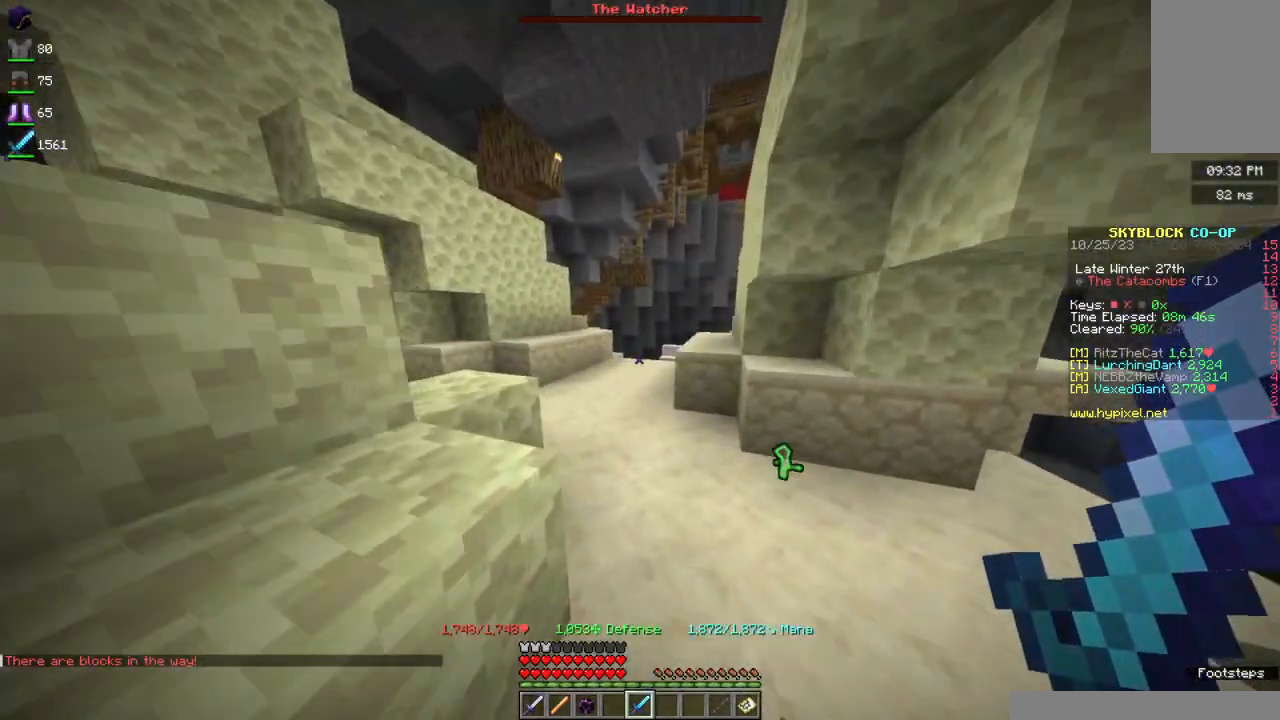
{"keys": ["space", "w"], "mouse": [], "events": [[17, "space", "up"], [200, "space", "down"]]}
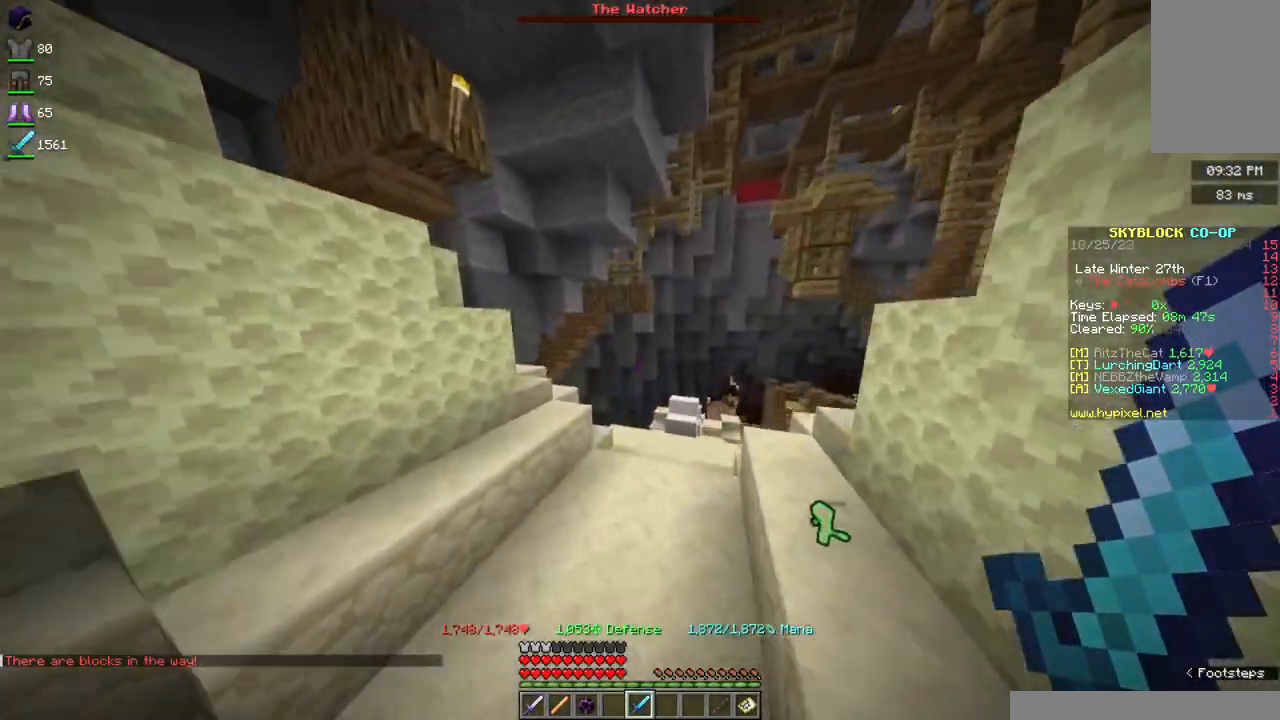
{"keys": ["w"], "mouse": [], "events": [[33, "space", "up"]]}
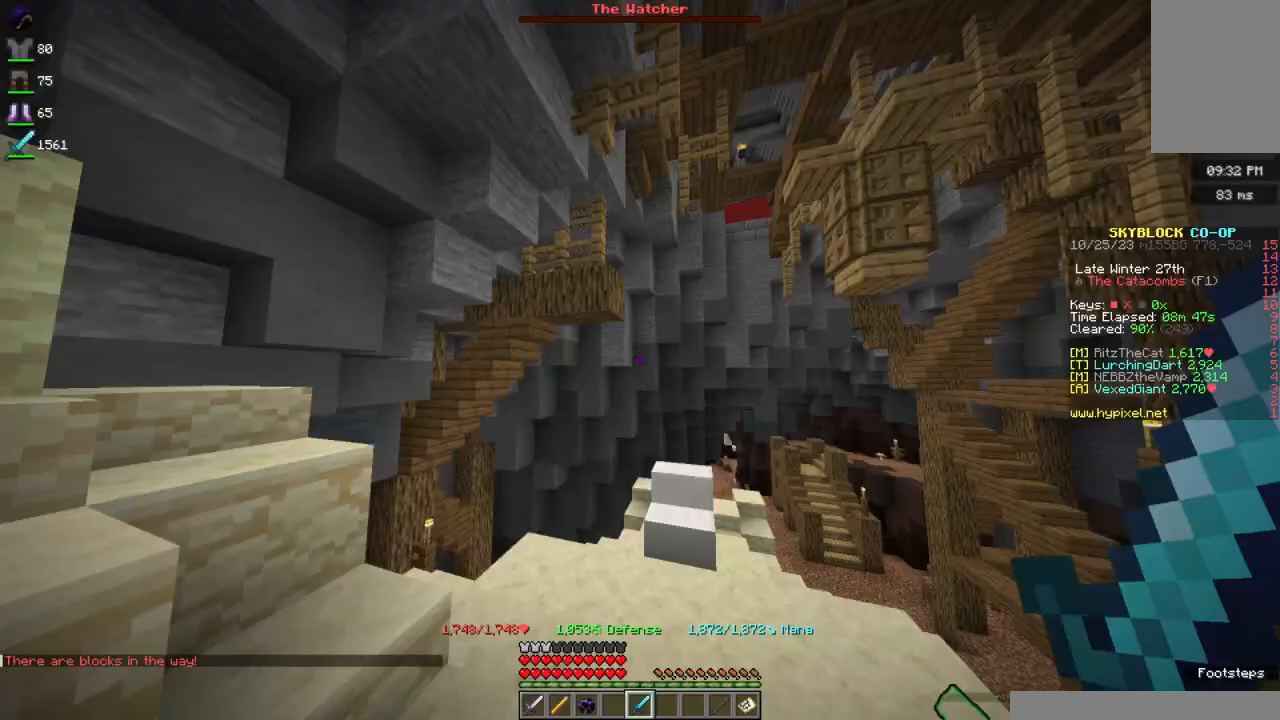
{"keys": [], "mouse": [], "events": [[67, "d", "down"], [383, "d", "up"], [400, "w", "up"]]}
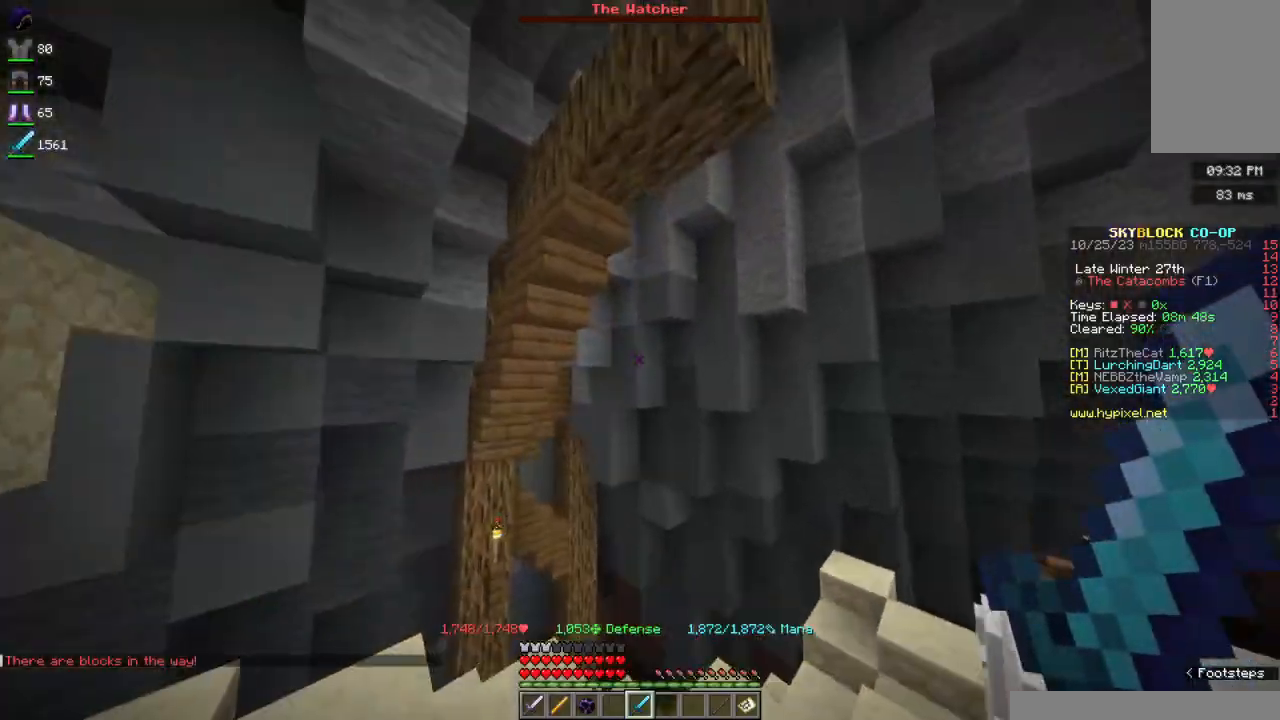
{"keys": ["d"], "mouse": [], "events": [[33, "s", "down"], [133, "s", "up"], [433, "d", "down"]]}
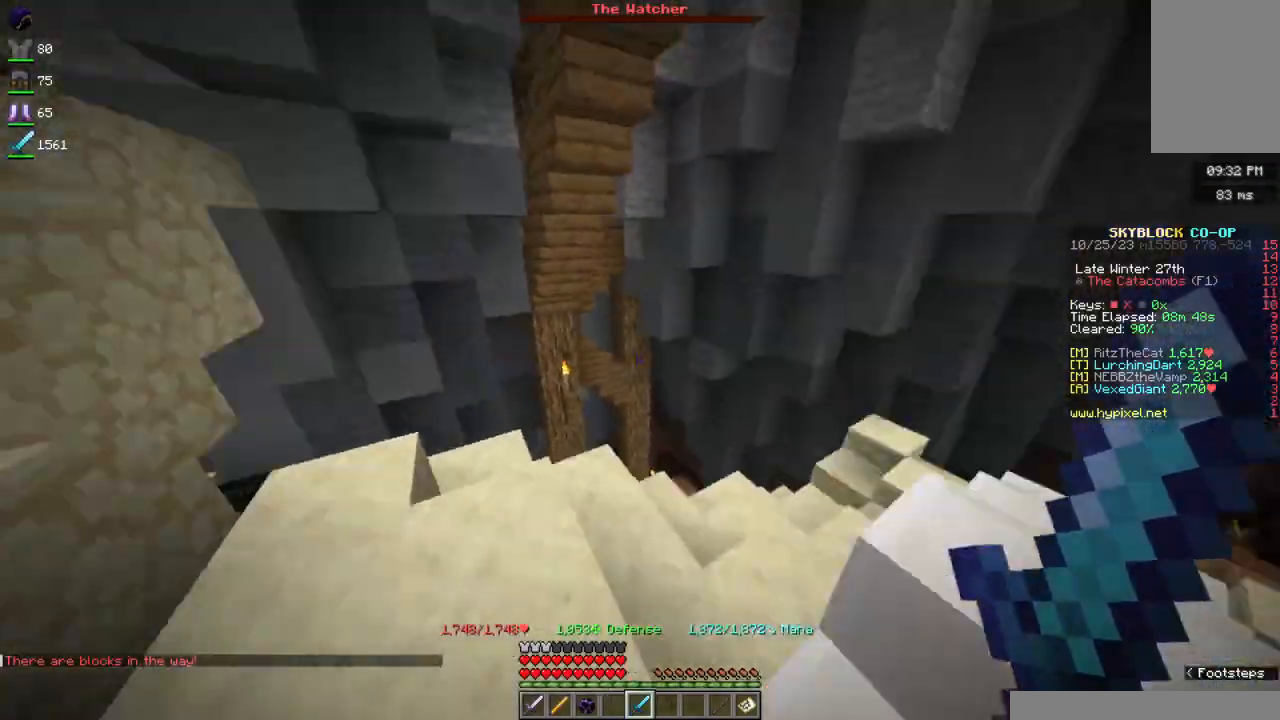
{"keys": [], "mouse": [], "events": [[17, "s", "down"], [167, "d", "up"], [183, "s", "up"]]}
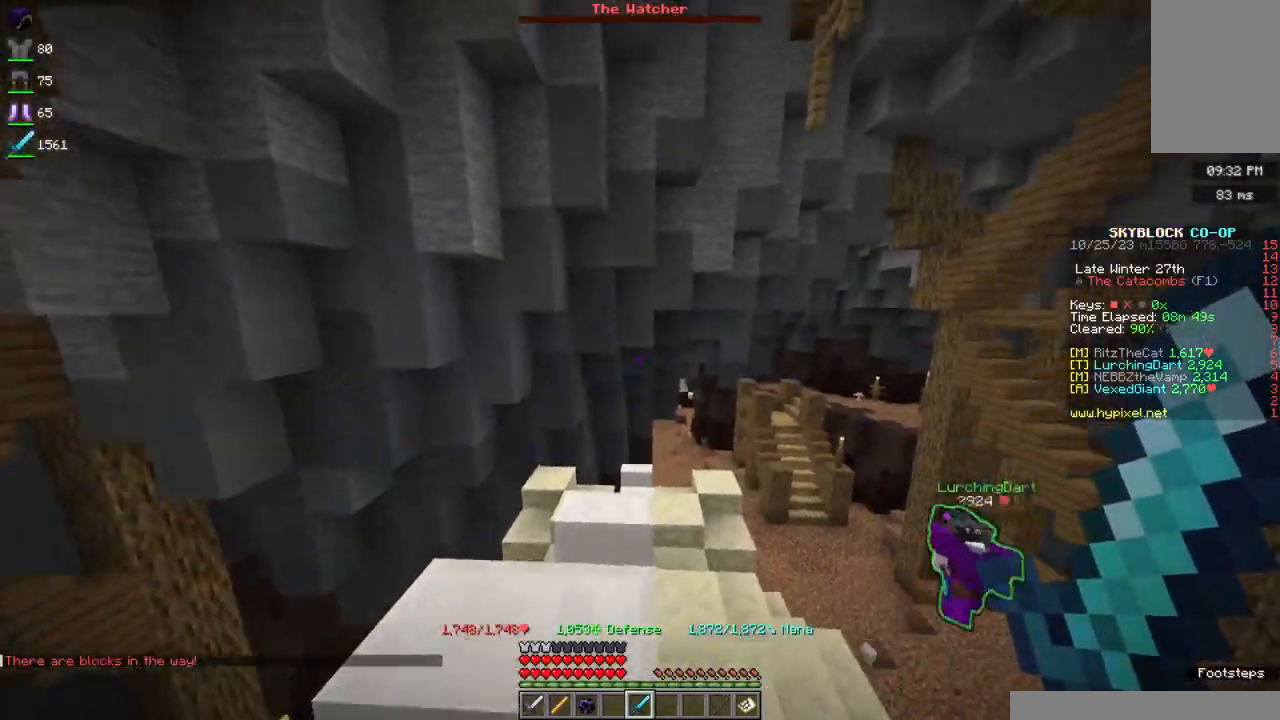
{"keys": ["a", "w"], "mouse": [], "events": [[133, "w", "down"], [300, "a", "down"]]}
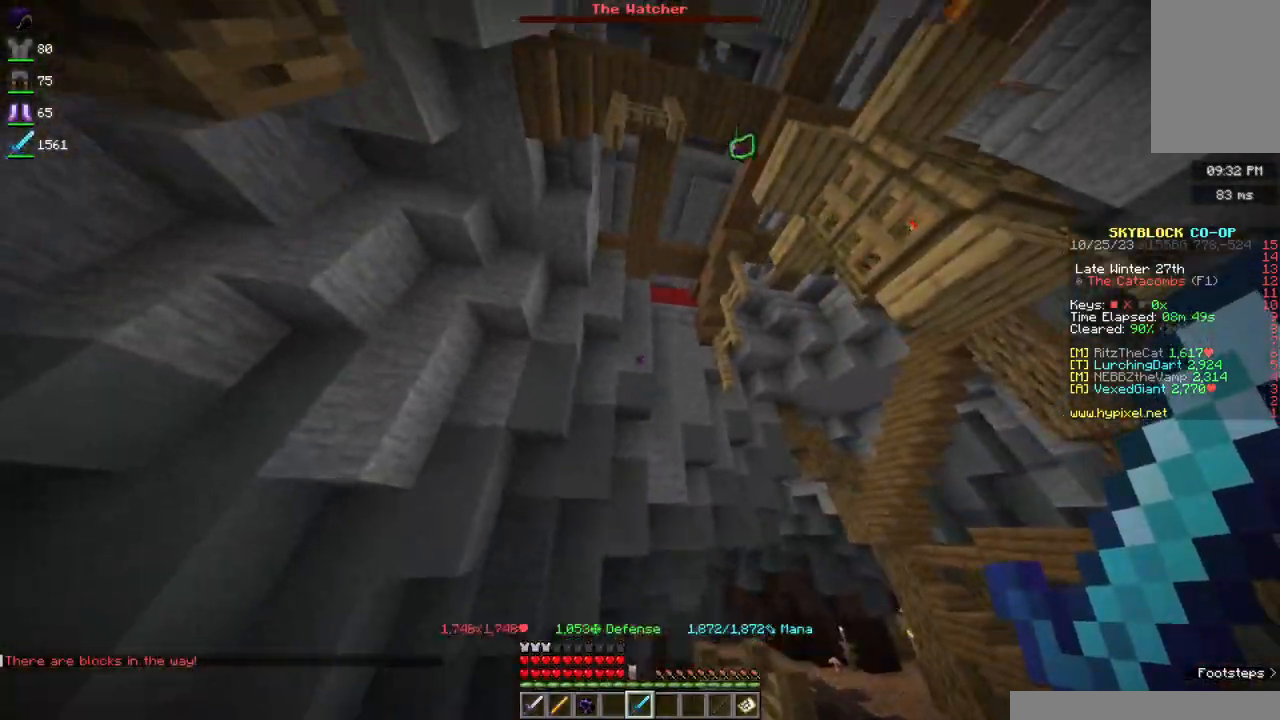
{"keys": ["space", "w"], "mouse": ["right"], "events": [[17, "a", "up"], [33, "w", "up"], [383, "space", "down"], [400, "w", "down"], [467, "mouse_right", "down"]]}
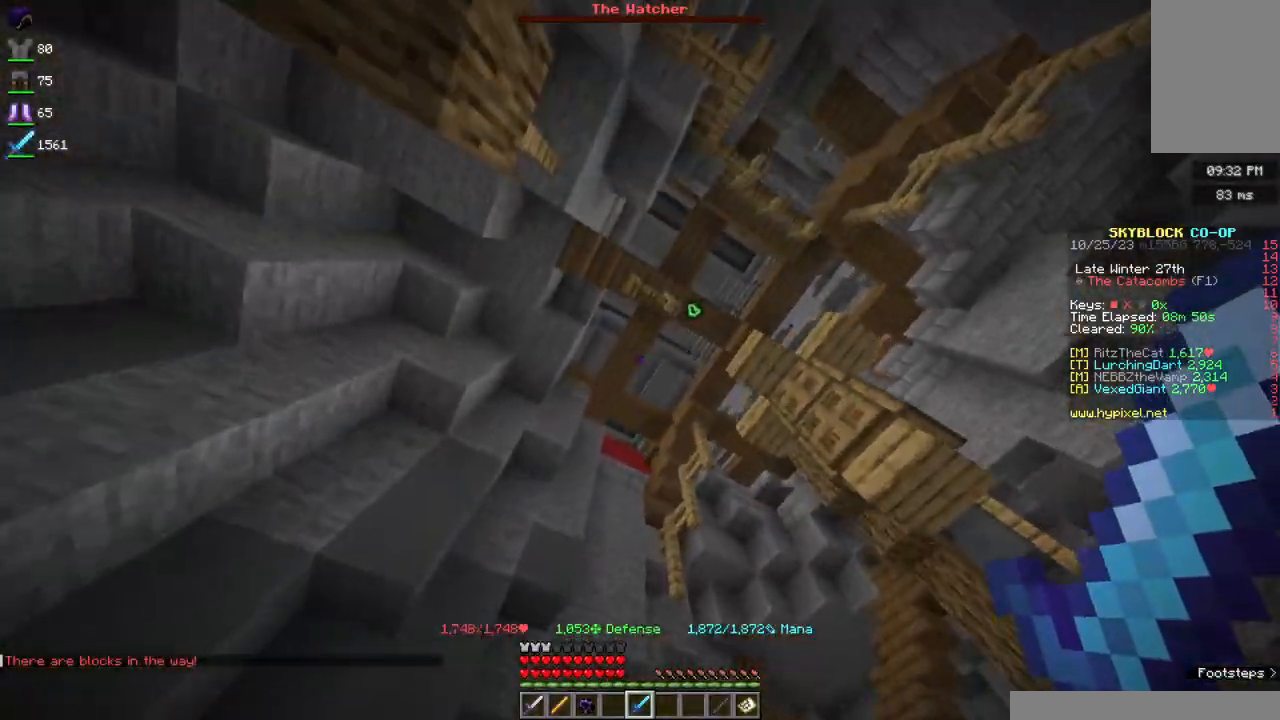
{"keys": ["d", "space", "w"], "mouse": ["right"], "events": [[100, "mouse_right", "up"], [133, "mouse_right", "down"], [300, "d", "down"], [300, "mouse_right", "up"], [483, "mouse_right", "down"]]}
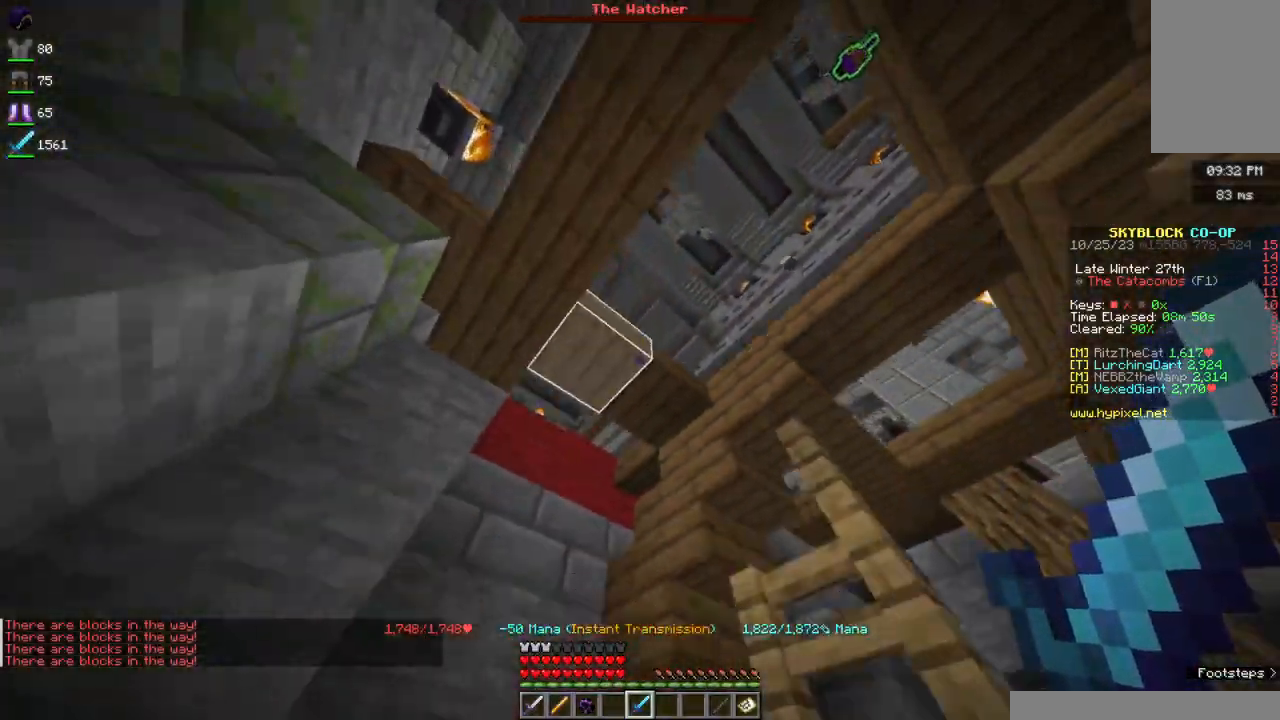
{"keys": ["space", "w"], "mouse": [], "events": [[233, "d", "up"], [450, "mouse_right", "up"]]}
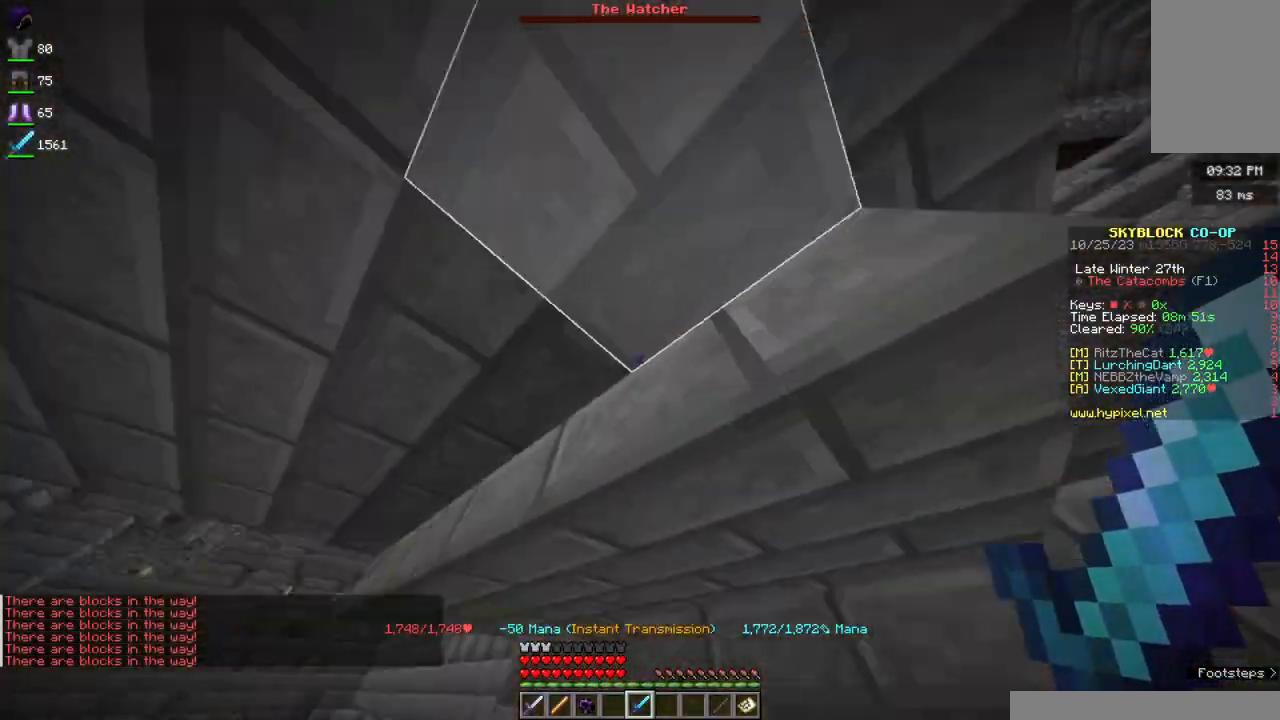
{"keys": ["space", "w"], "mouse": [], "events": []}
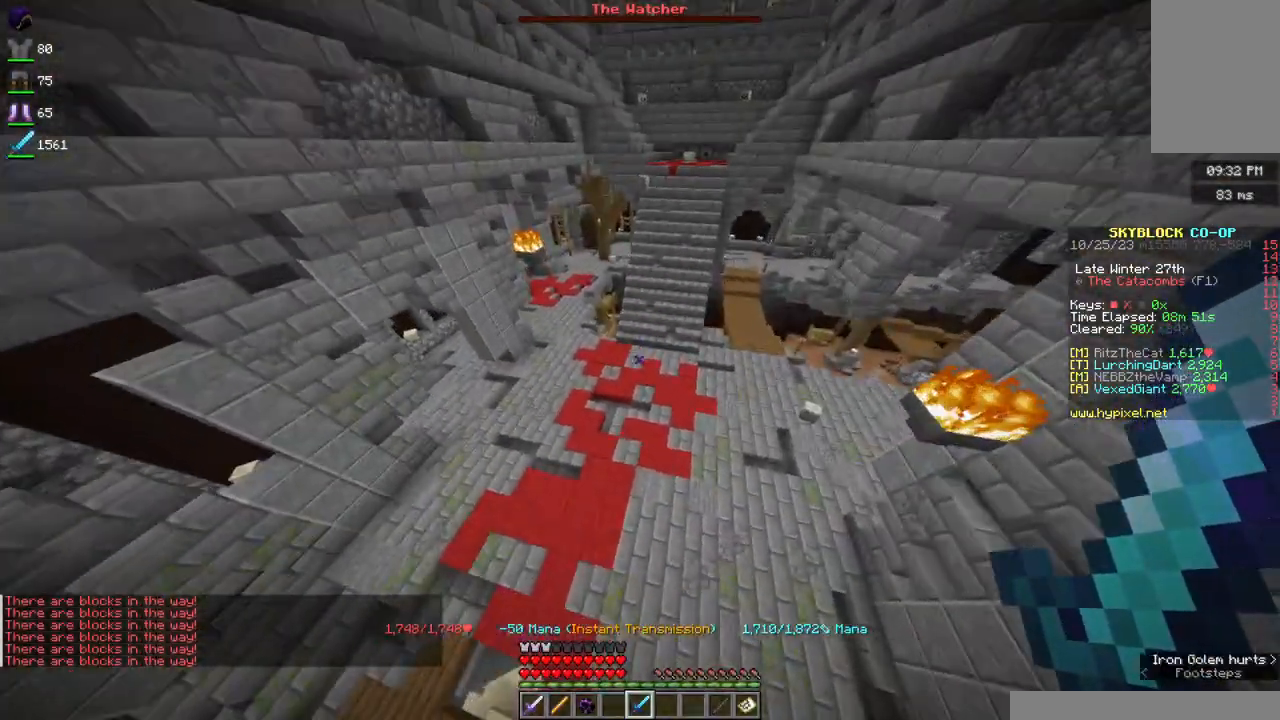
{"keys": ["space", "w"], "mouse": [], "events": [[100, "mouse_right", "down"], [267, "mouse_right", "up"]]}